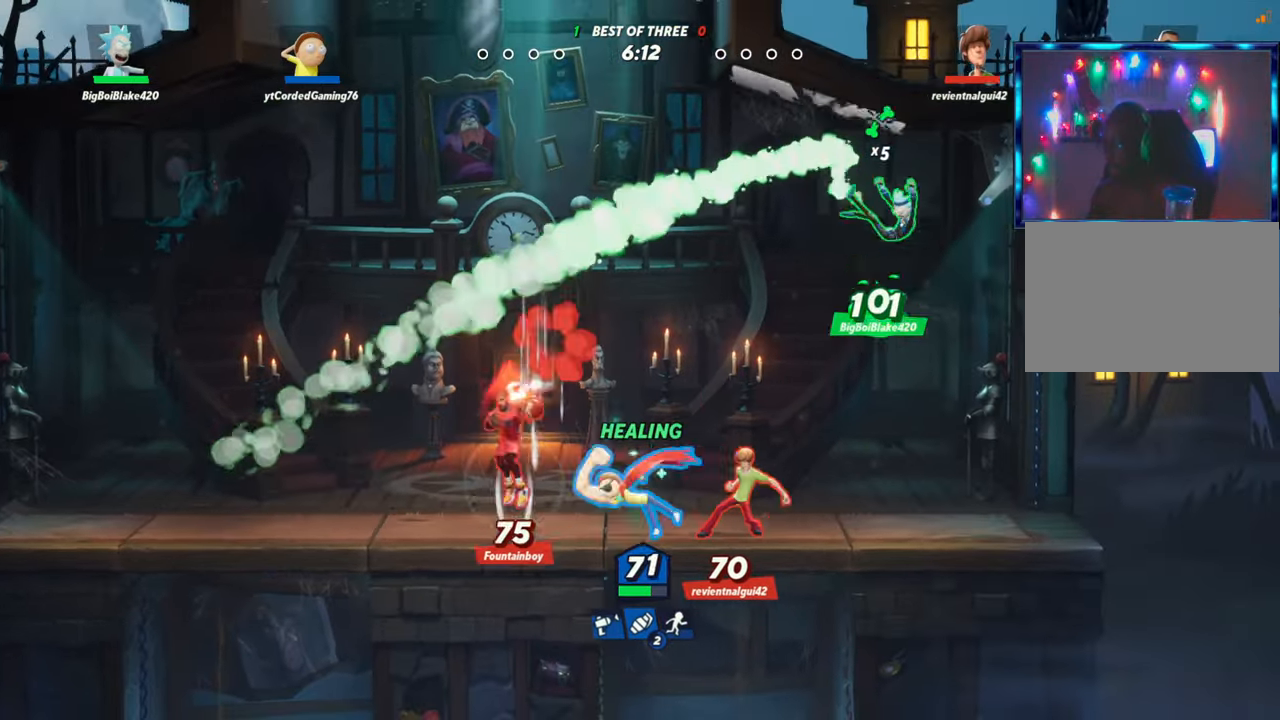
Gameplay with a controller (arcade stick); each line is a JSON object with the inputs held at the frame after it. "events" lists button and stick changes between this image and that frame as [ms after this image, input, new state], when the widget could be followed in between. Not read: L3 R3.
{"buttons": [], "left_stick": "right", "events": [[167, "left_stick", "right"], [333, "L2", "down"], [467, "L2", "up"]]}
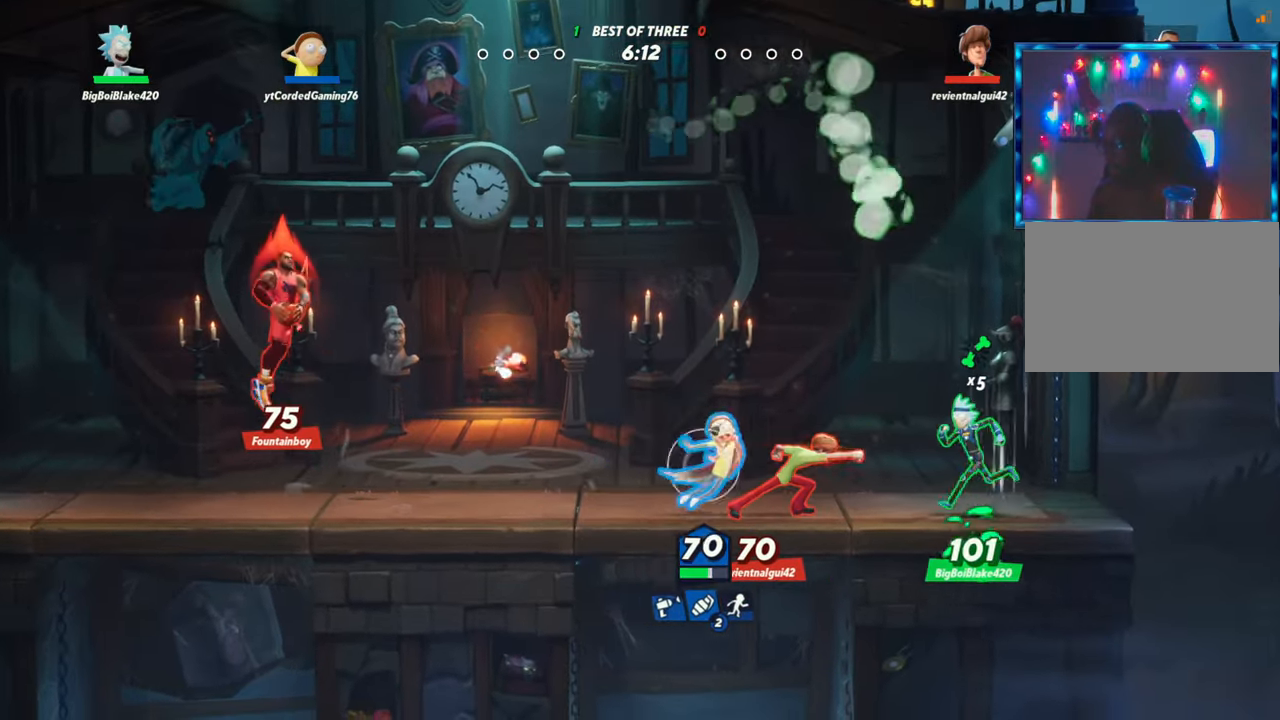
{"buttons": [], "left_stick": "left", "events": [[33, "R2", "down"], [117, "R2", "up"], [200, "R1", "down"], [200, "left_stick", "left"], [283, "left_stick", "down-left"], [433, "R1", "up"], [450, "left_stick", "left"]]}
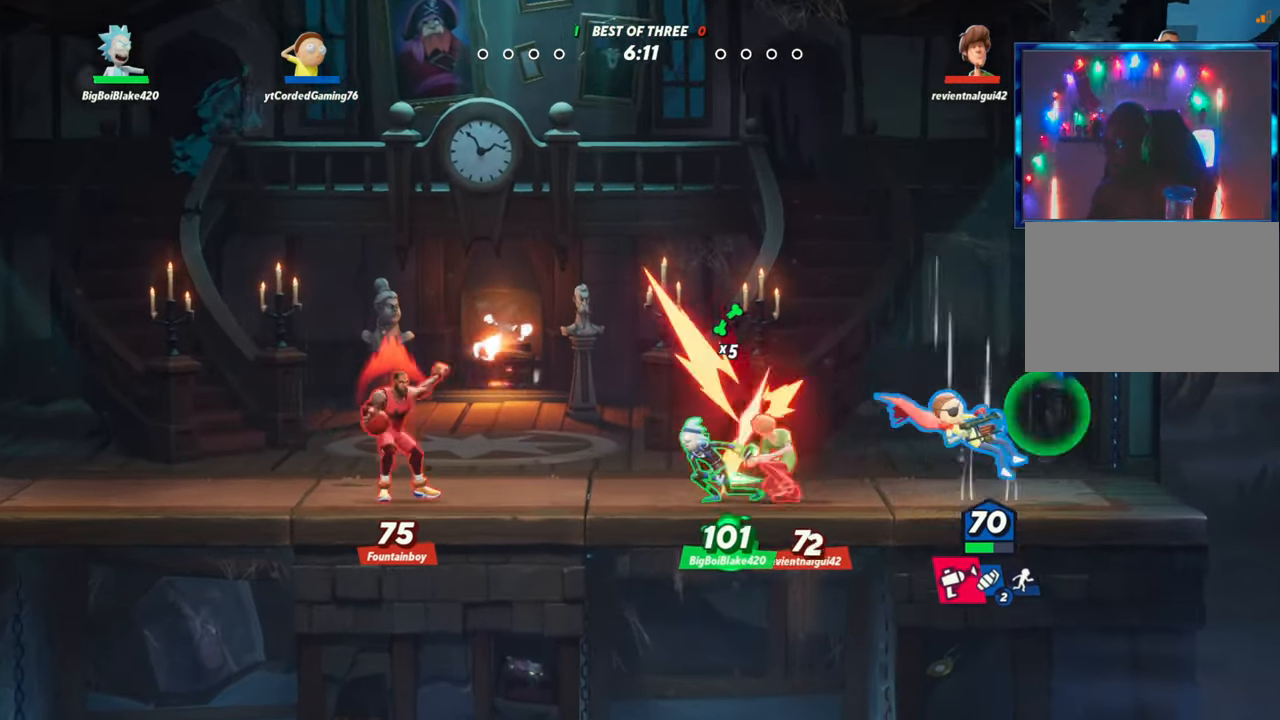
{"buttons": [], "left_stick": "right", "events": [[67, "left_stick", "center"], [283, "left_stick", "right"], [350, "L2", "down"], [467, "L2", "up"]]}
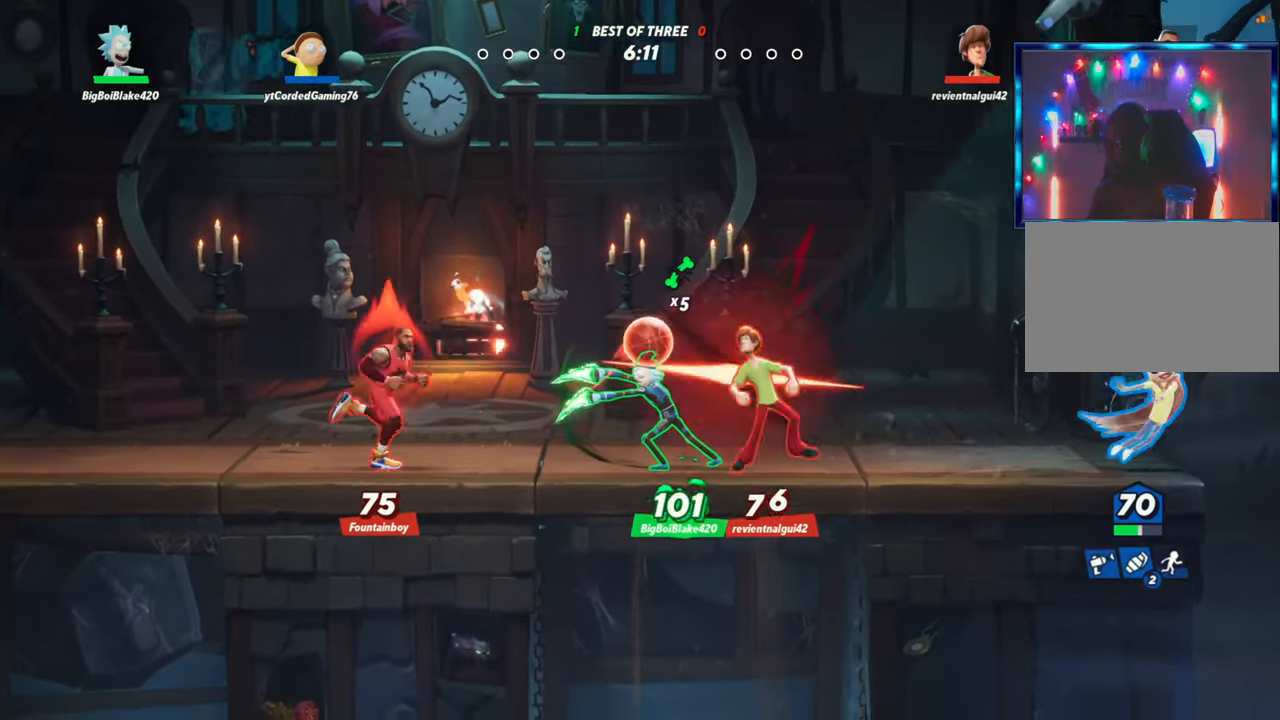
{"buttons": ["L1"], "left_stick": "left", "events": [[50, "left_stick", "left"], [167, "L1", "down"]]}
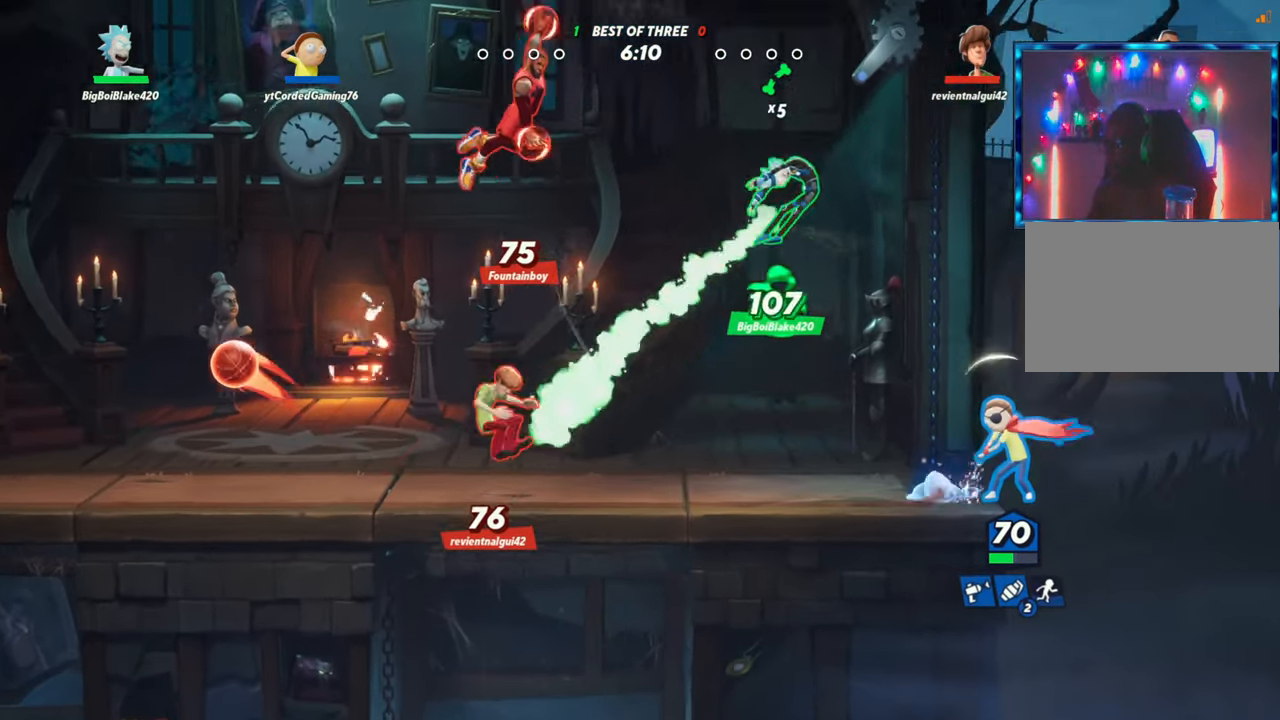
{"buttons": ["L1"], "left_stick": "center", "events": [[200, "left_stick", "center"], [300, "left_stick", "down-right"], [467, "left_stick", "center"]]}
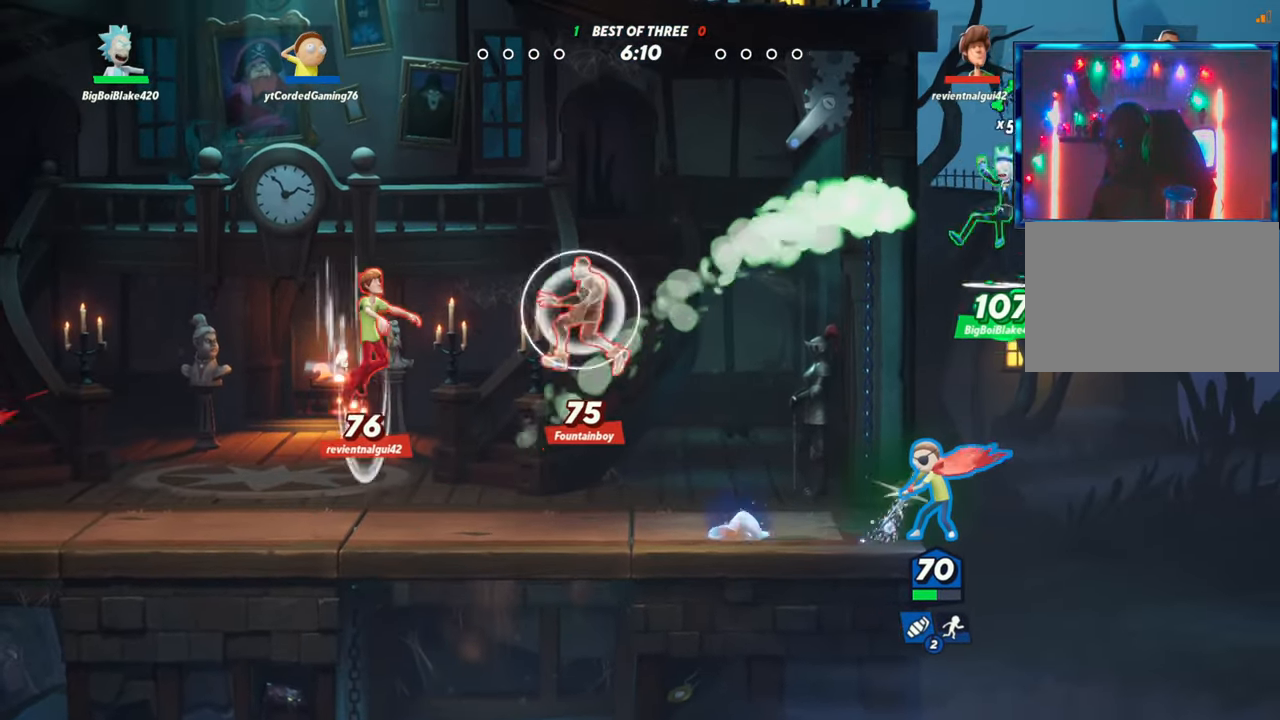
{"buttons": [], "left_stick": "center", "events": [[33, "left_stick", "left"], [417, "L1", "up"], [433, "left_stick", "center"]]}
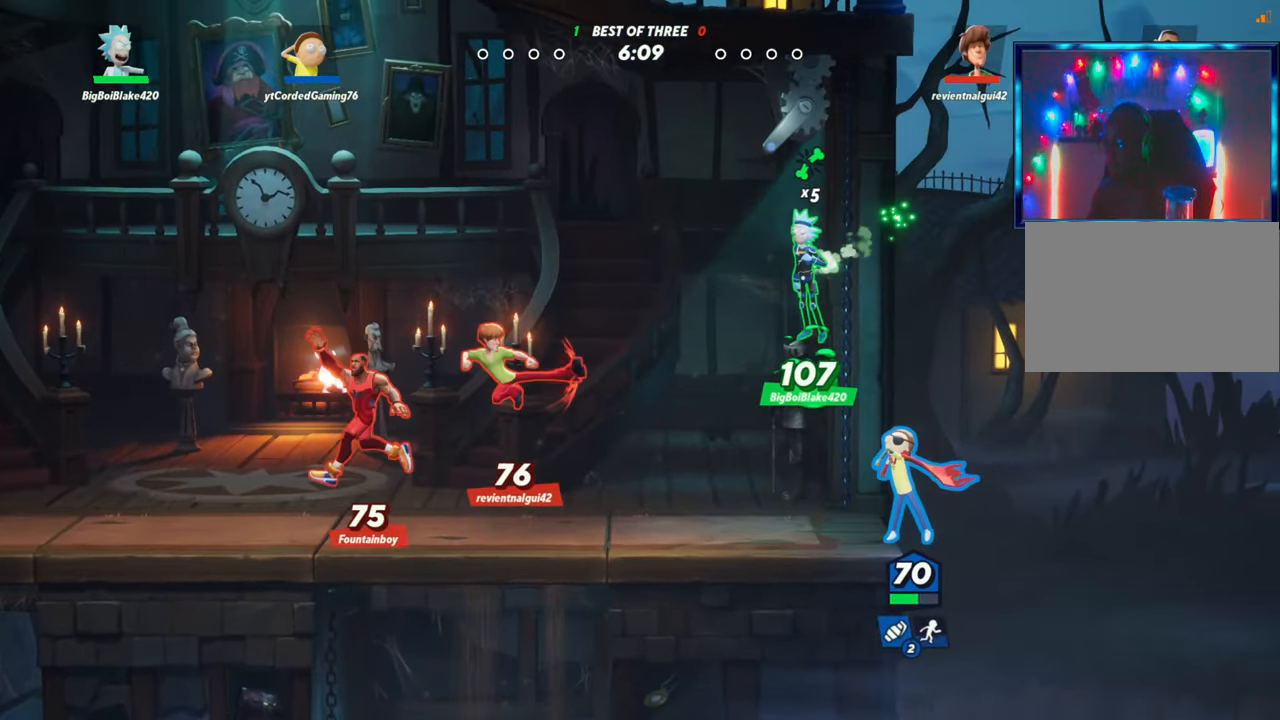
{"buttons": [], "left_stick": "left", "events": [[200, "L2", "down"], [283, "R2", "down"], [317, "L2", "up"], [333, "R2", "up"], [417, "R2", "down"], [450, "left_stick", "left"], [467, "R2", "up"]]}
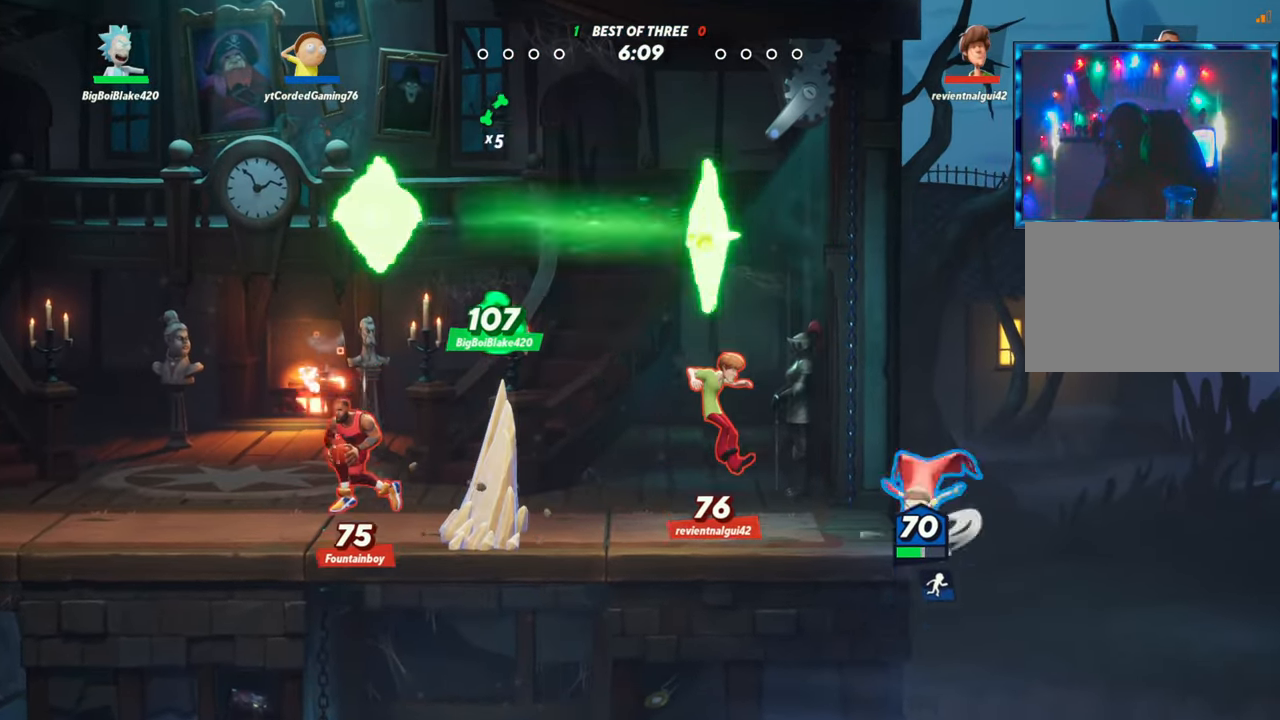
{"buttons": [], "left_stick": "down", "events": [[33, "R2", "down"], [50, "R2", "up"], [133, "R1", "down"], [133, "left_stick", "down"], [450, "R1", "up"]]}
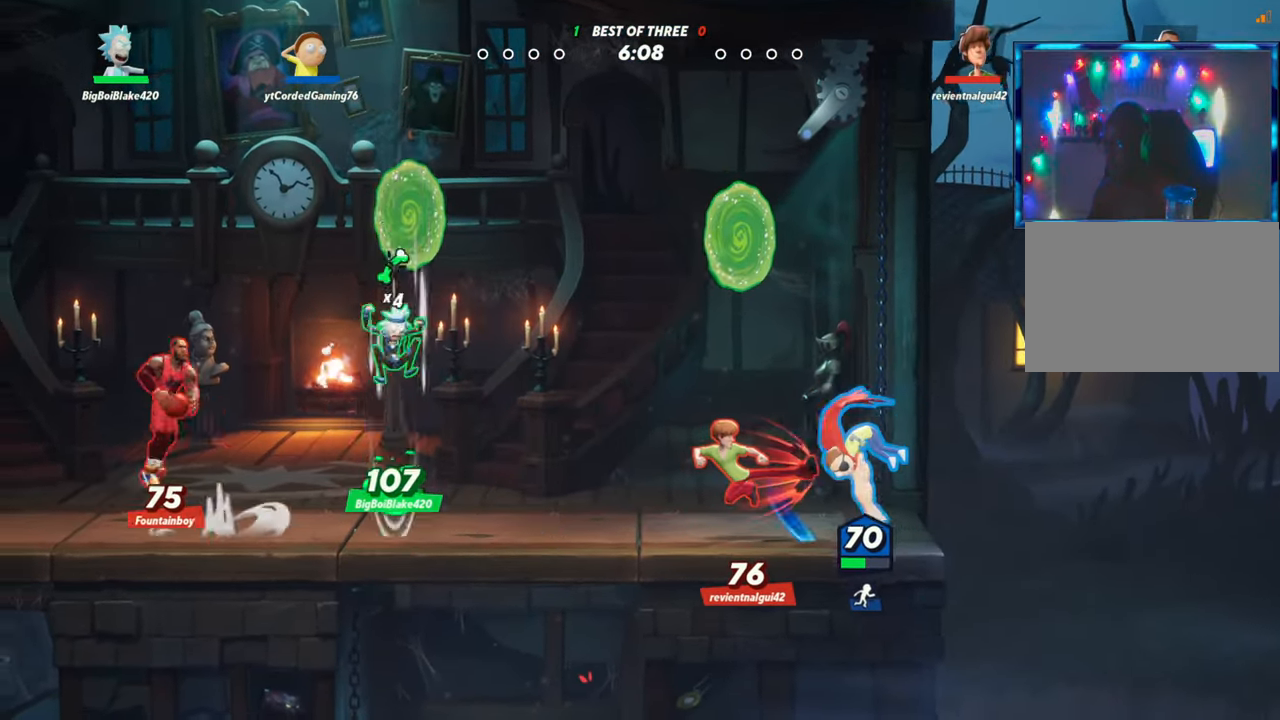
{"buttons": [], "left_stick": "left", "events": [[33, "left_stick", "center"], [133, "left_stick", "left"]]}
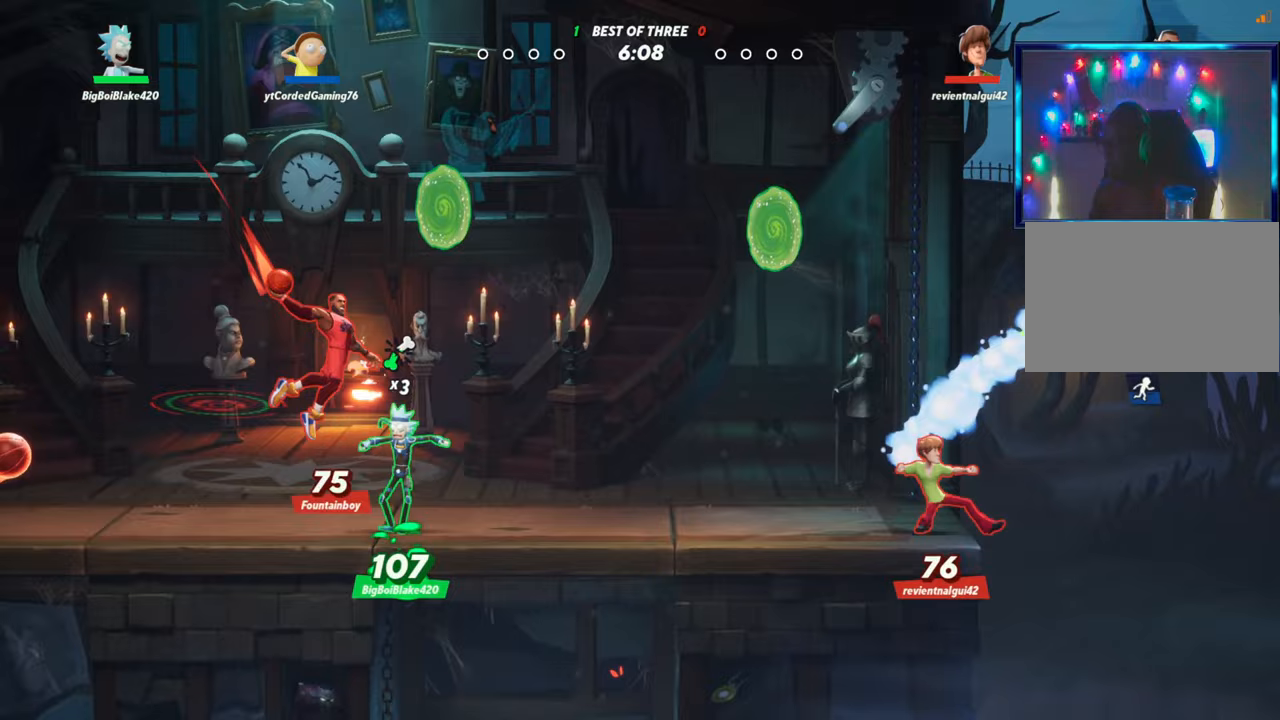
{"buttons": [], "left_stick": "left", "events": [[317, "L2", "down"], [417, "R2", "down"], [450, "R2", "up"], [467, "L2", "up"]]}
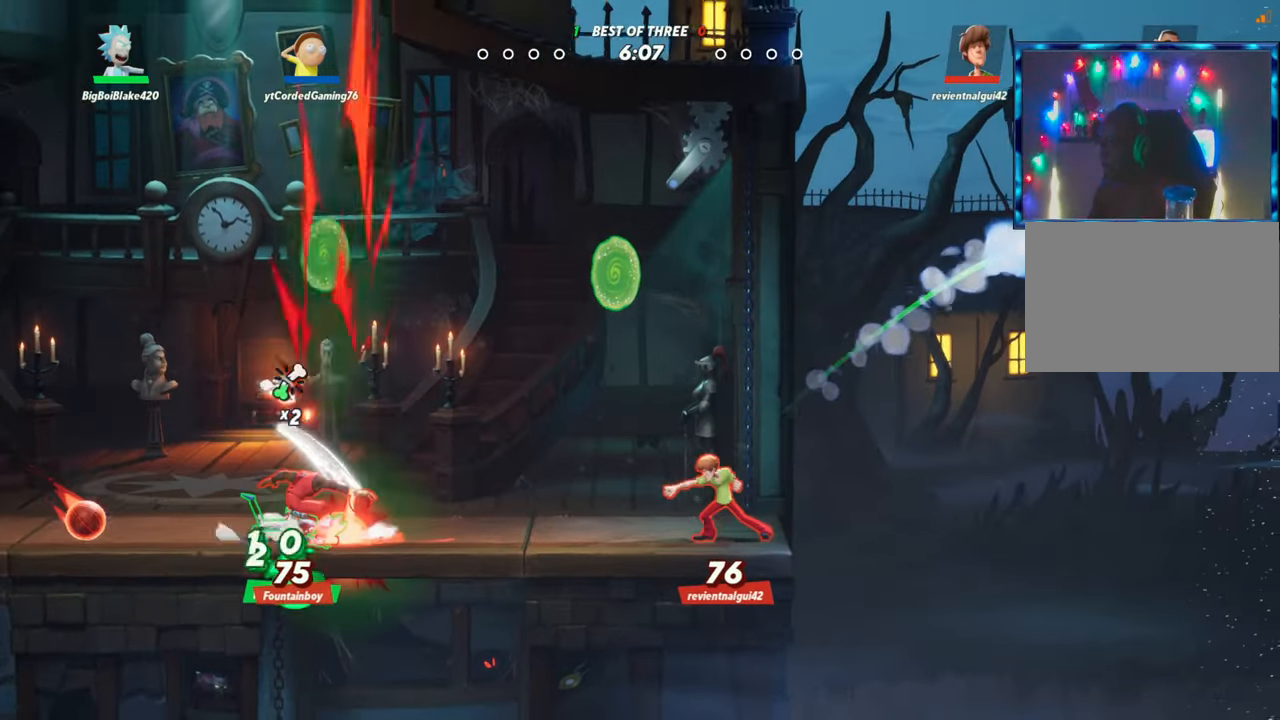
{"buttons": [], "left_stick": "up", "events": [[33, "L2", "down"], [33, "R2", "down"], [100, "R2", "up"], [183, "L2", "up"], [200, "left_stick", "up-left"], [450, "left_stick", "up"]]}
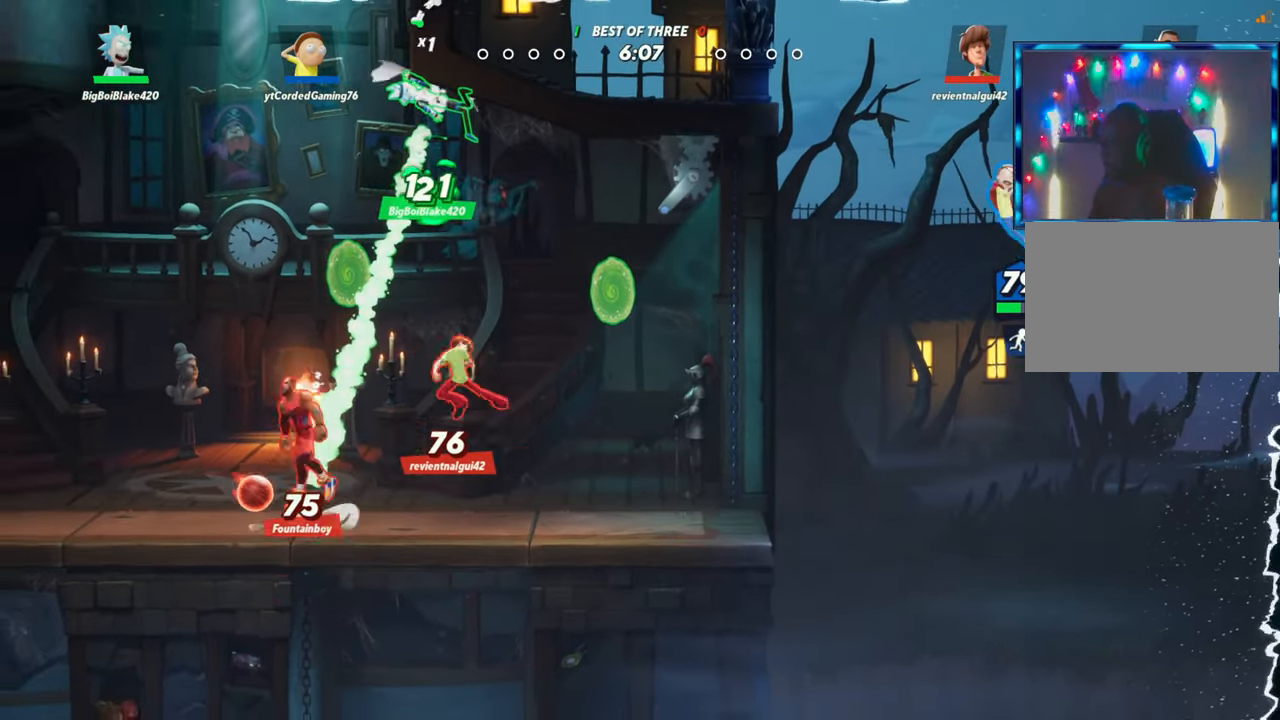
{"buttons": [], "left_stick": "center", "events": [[100, "L1", "down"], [300, "L1", "up"], [350, "left_stick", "center"]]}
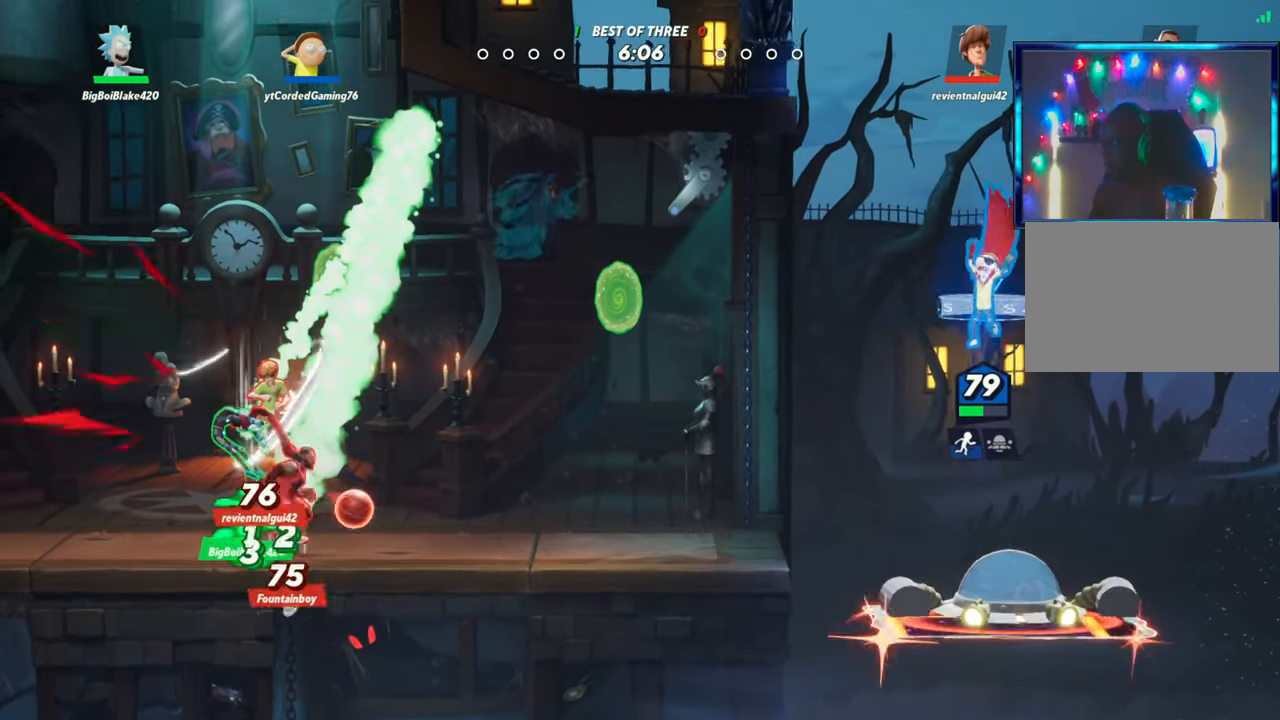
{"buttons": ["L1"], "left_stick": "center", "events": [[467, "L1", "down"]]}
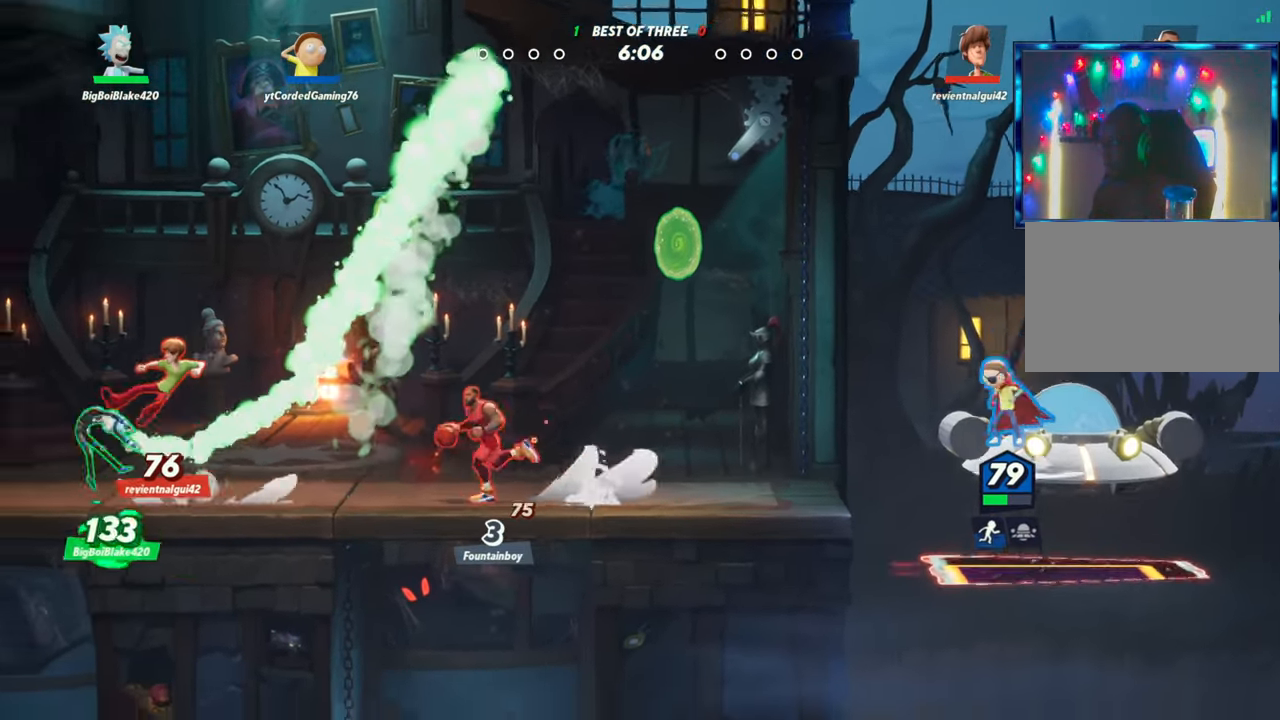
{"buttons": ["R1"], "left_stick": "left", "events": [[83, "L1", "up"], [400, "left_stick", "left"], [483, "R1", "down"]]}
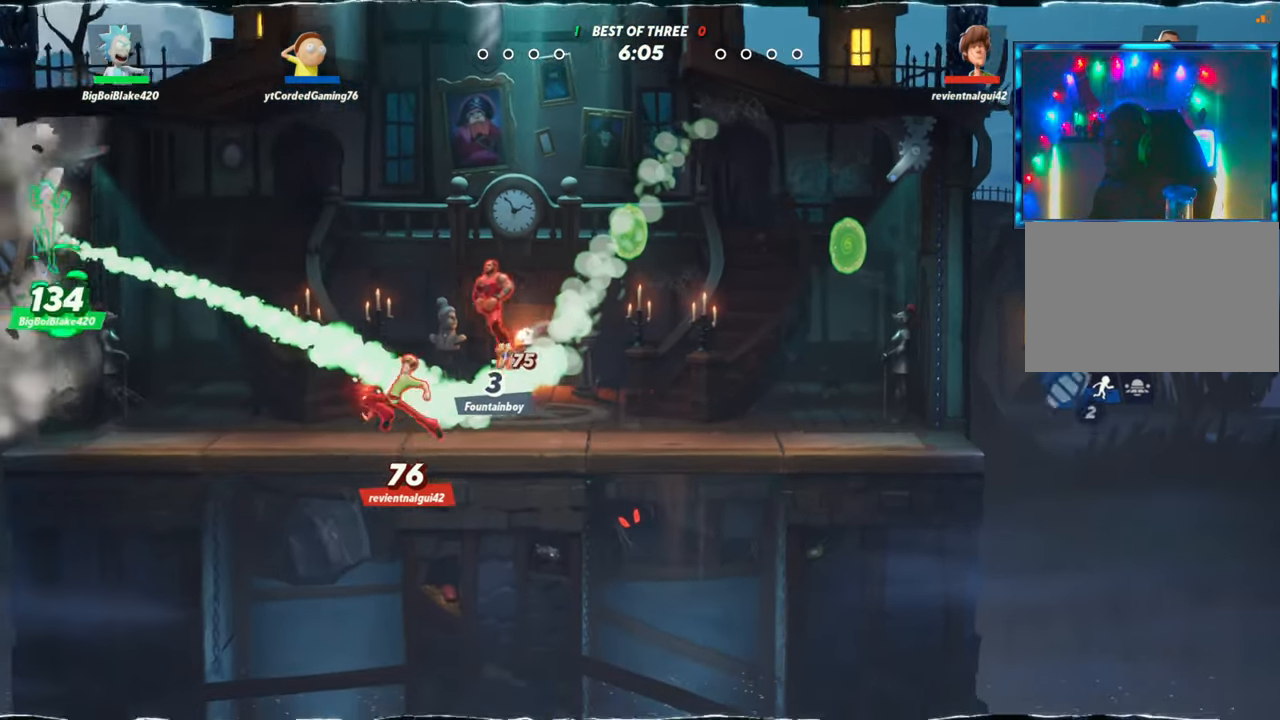
{"buttons": [], "left_stick": "center", "events": [[133, "R1", "up"], [233, "left_stick", "center"]]}
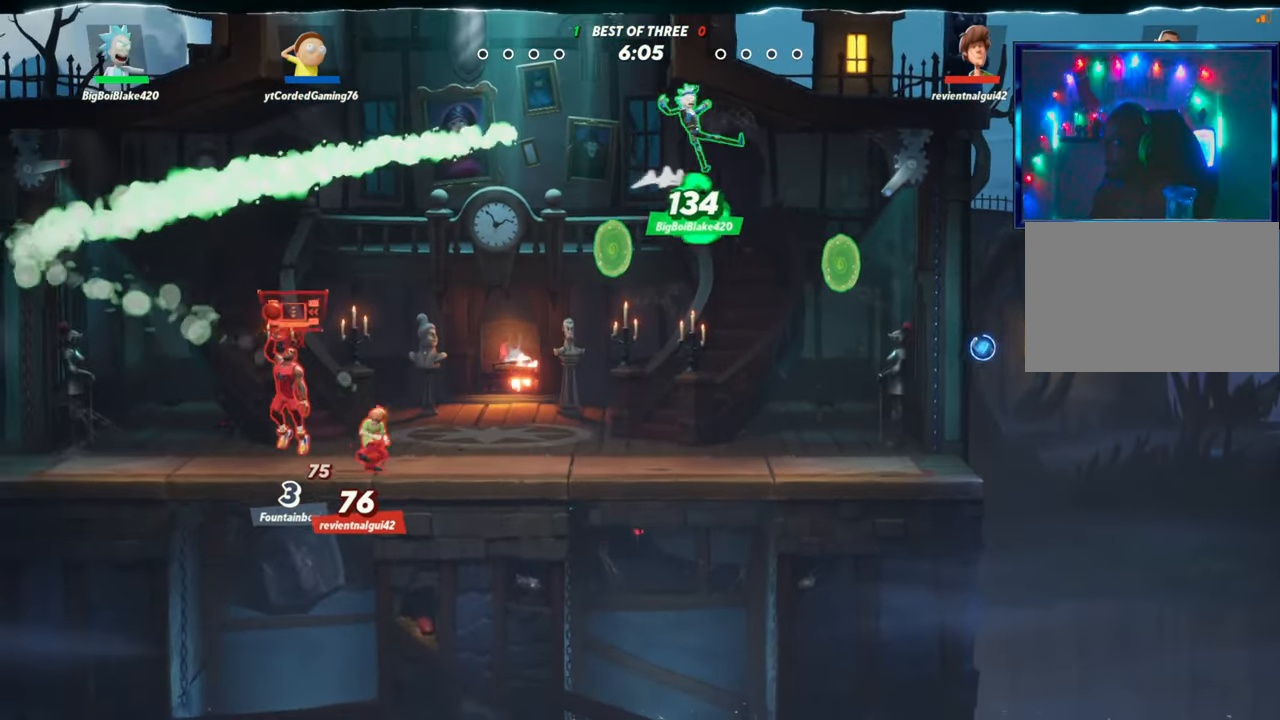
{"buttons": [], "left_stick": "left", "events": [[200, "left_stick", "left"], [333, "L2", "down"], [367, "L2", "up"]]}
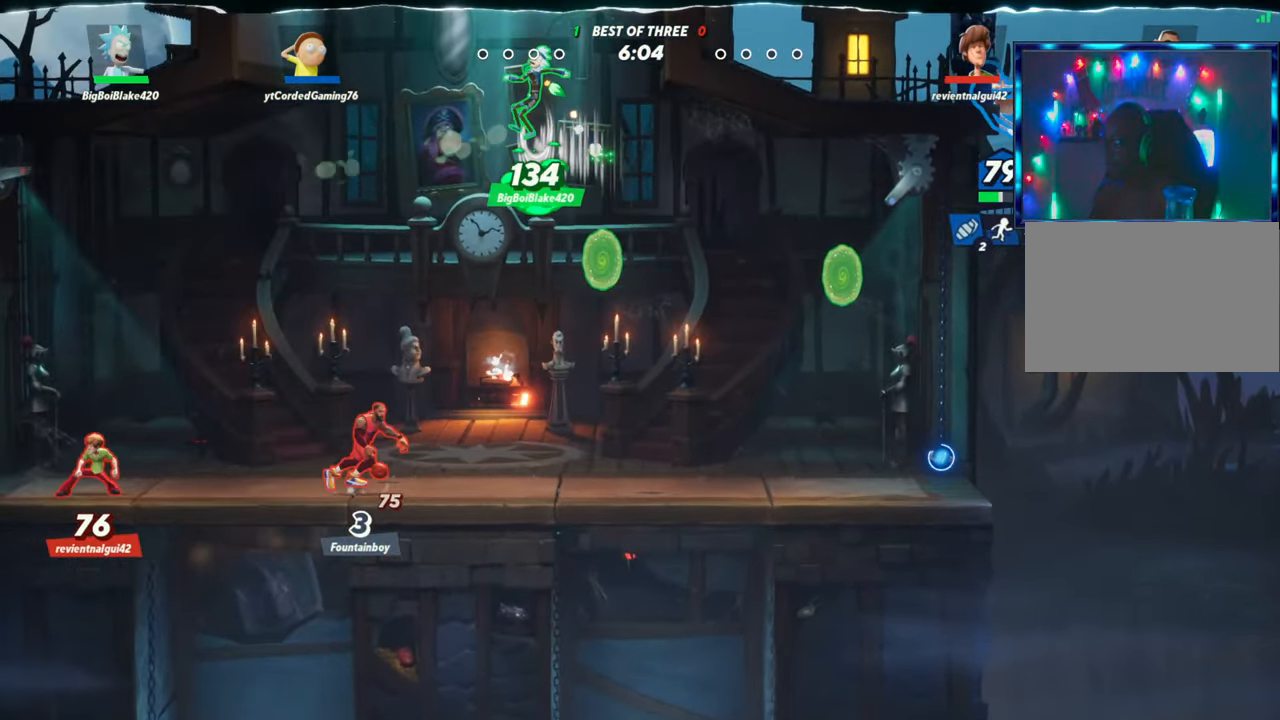
{"buttons": [], "left_stick": "left", "events": [[167, "left_stick", "right"], [350, "left_stick", "down"], [467, "left_stick", "left"]]}
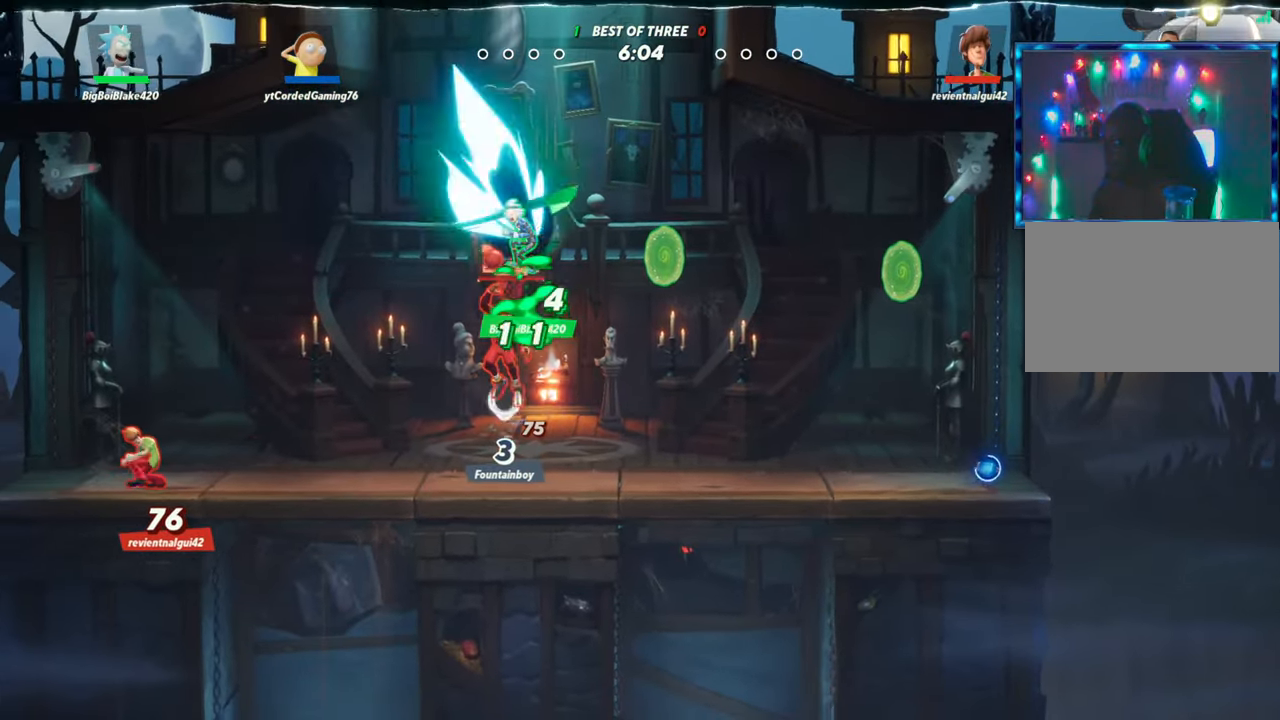
{"buttons": [], "left_stick": "right", "events": [[150, "left_stick", "center"], [333, "left_stick", "left"], [417, "left_stick", "right"]]}
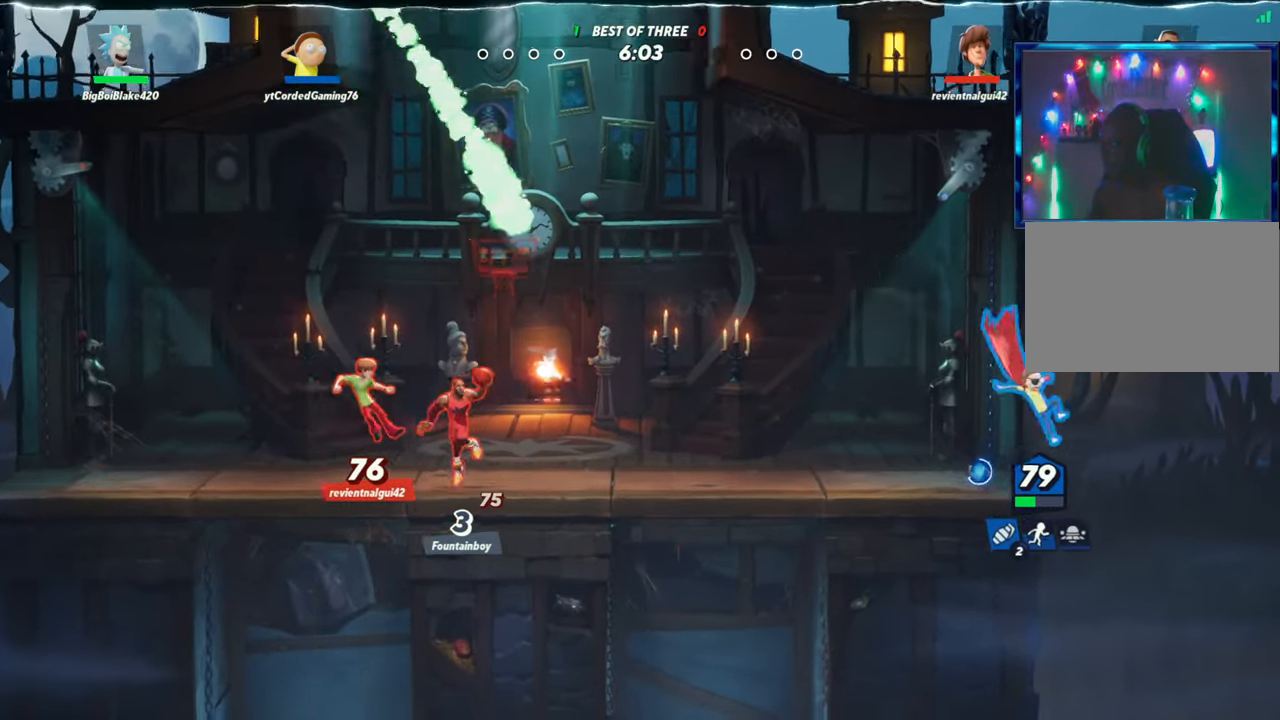
{"buttons": [], "left_stick": "left", "events": [[83, "left_stick", "left"], [117, "R1", "down"], [233, "R1", "up"]]}
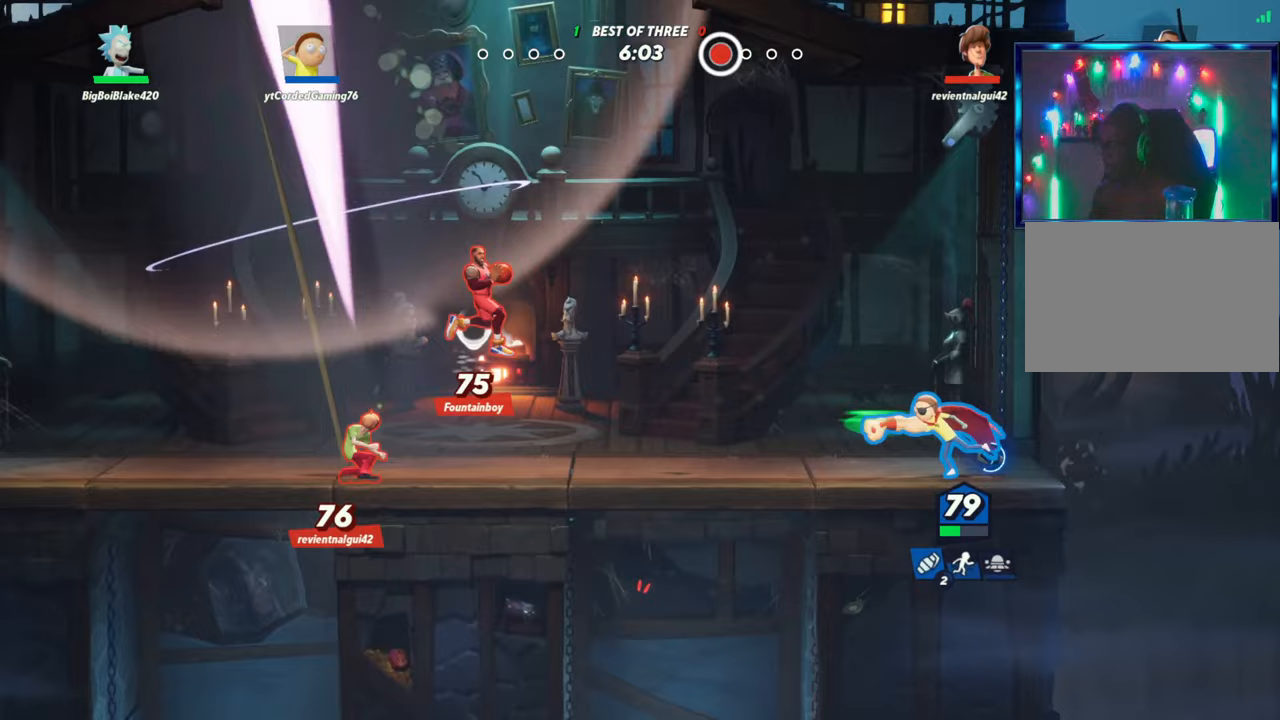
{"buttons": [], "left_stick": "left", "events": [[33, "R1", "down"], [83, "R1", "up"], [183, "R1", "down"], [233, "R1", "up"], [300, "R1", "down"], [350, "R1", "up"], [400, "R1", "down"], [467, "R1", "up"]]}
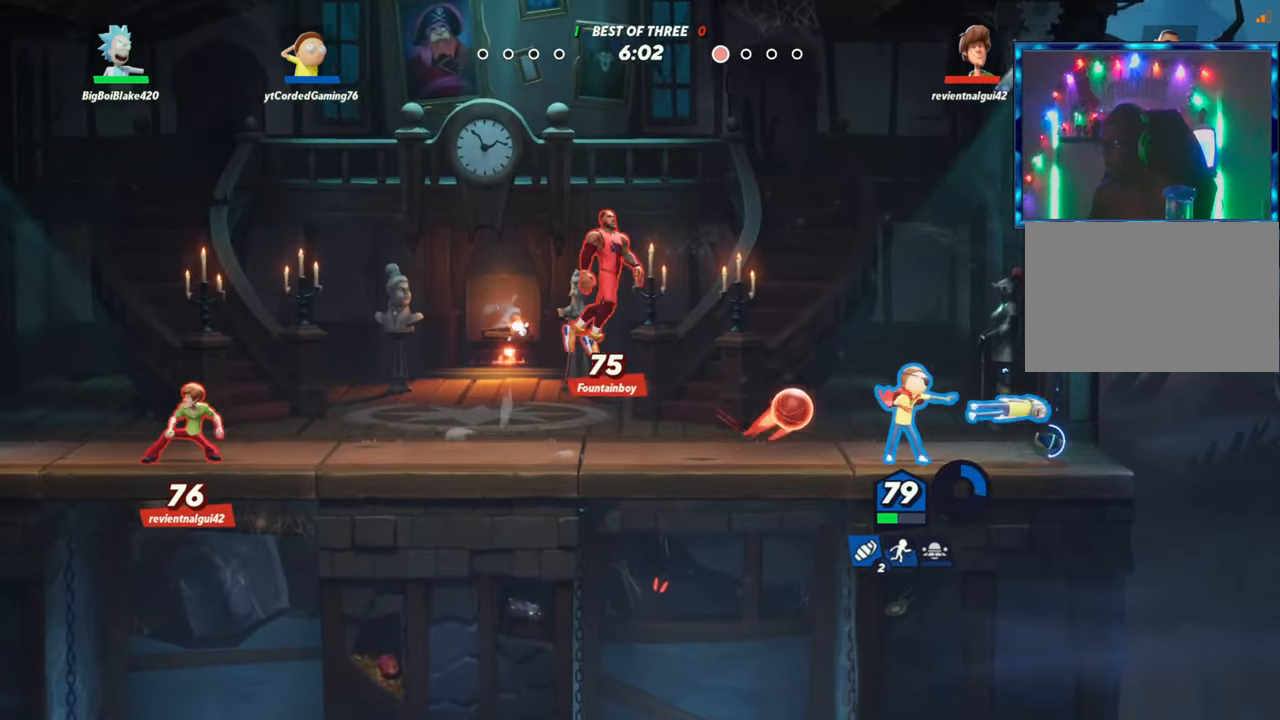
{"buttons": [], "left_stick": "center", "events": [[33, "R1", "down"], [100, "R1", "up"], [150, "R1", "down"], [217, "R1", "up"], [283, "R1", "down"], [317, "R1", "up"], [417, "left_stick", "center"]]}
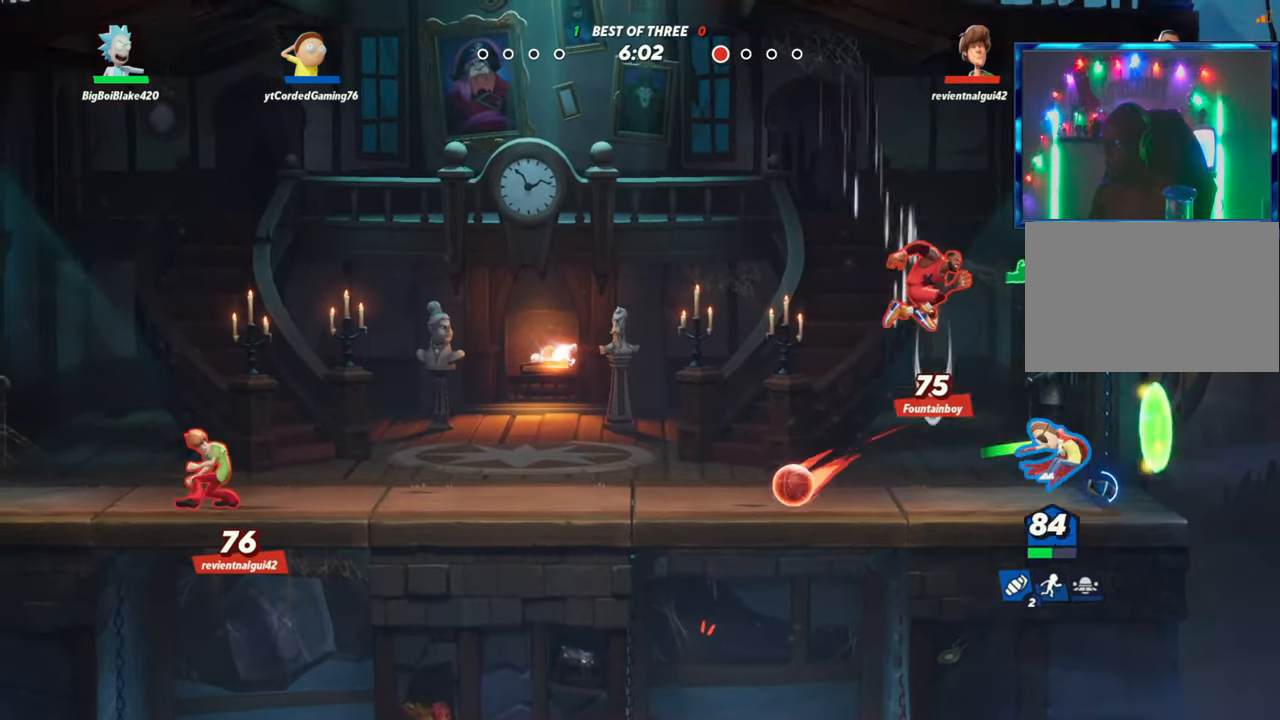
{"buttons": [], "left_stick": "left", "events": [[300, "left_stick", "left"], [400, "L2", "down"], [483, "L2", "up"]]}
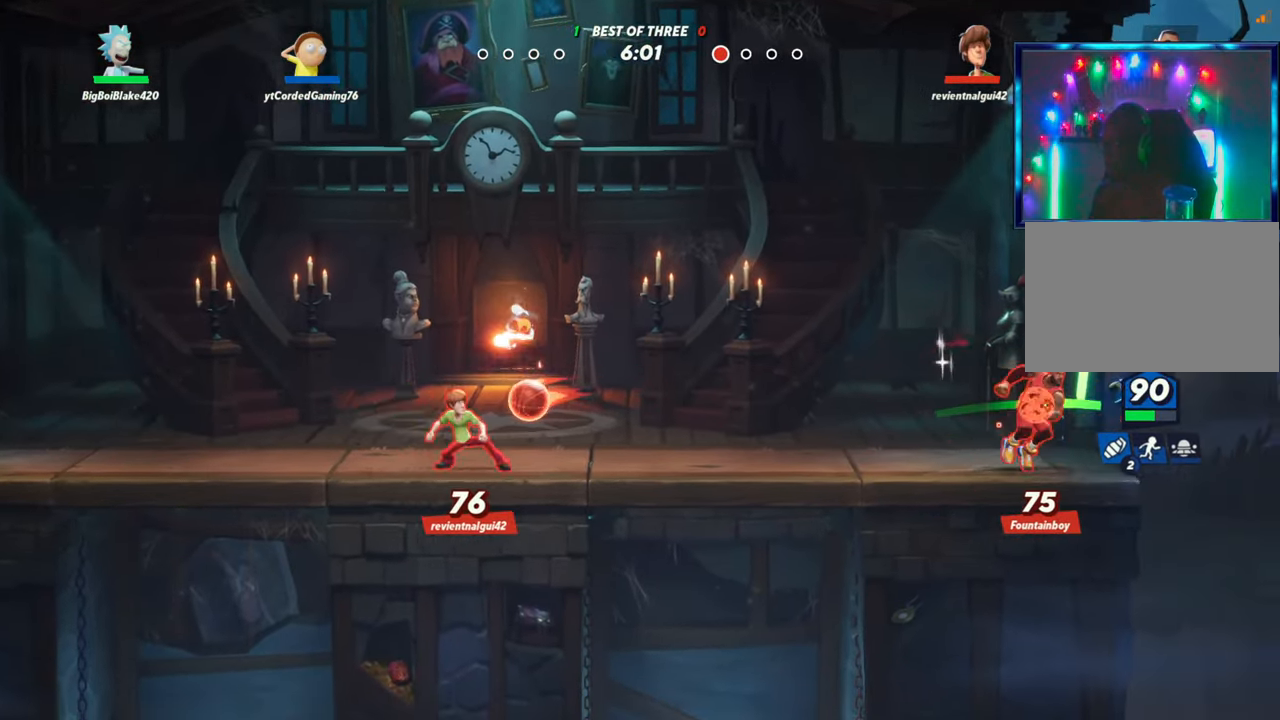
{"buttons": [], "left_stick": "up-left", "events": [[217, "L2", "down"], [233, "R2", "down"], [333, "R2", "up"], [333, "left_stick", "up"], [383, "L2", "up"], [417, "R2", "down"], [433, "L2", "down"], [450, "R2", "up"], [483, "left_stick", "up-left"], [500, "L2", "up"]]}
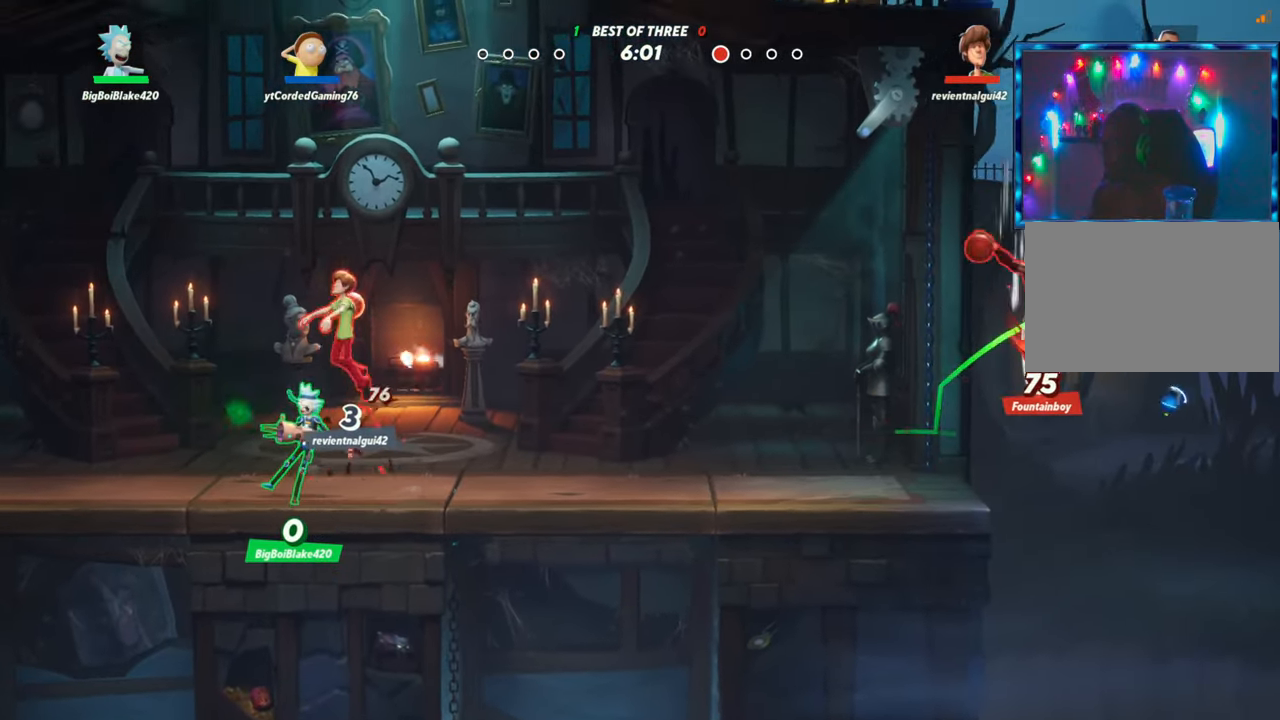
{"buttons": [], "left_stick": "down", "events": [[17, "R2", "down"], [67, "R2", "up"], [133, "R2", "down"], [167, "R2", "up"], [250, "left_stick", "down"]]}
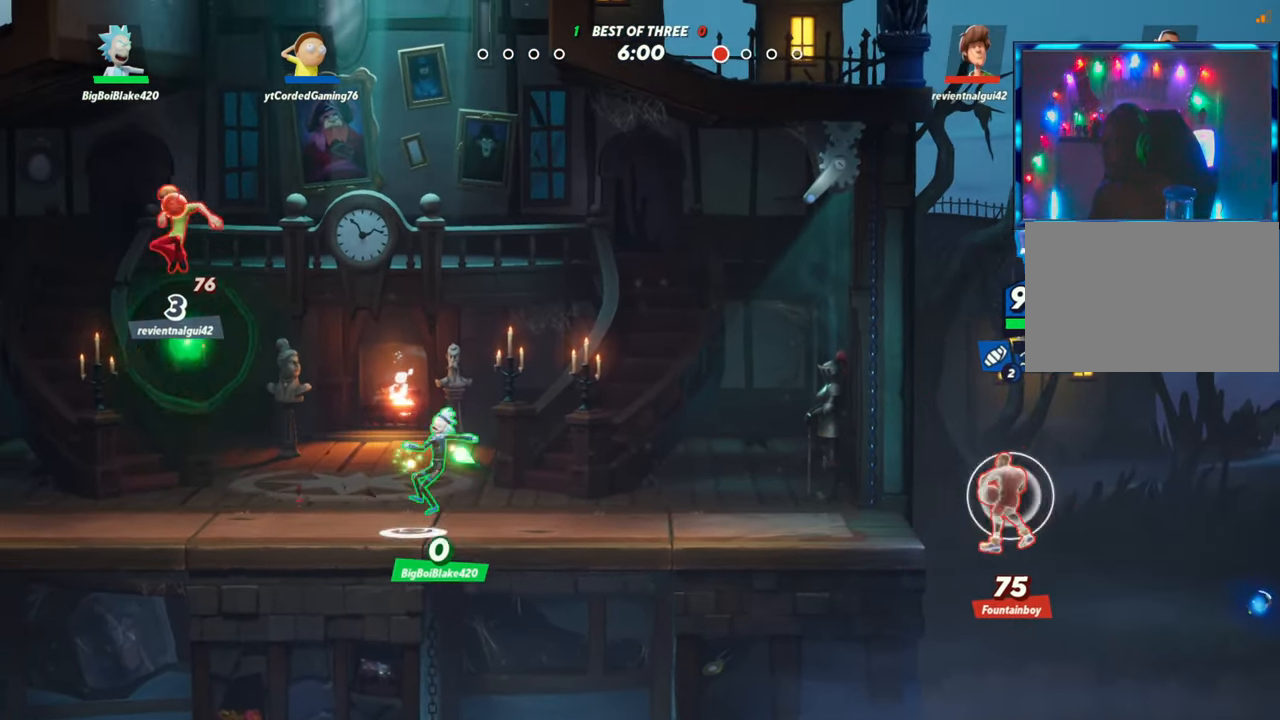
{"buttons": [], "left_stick": "left", "events": [[33, "R1", "down"], [117, "R1", "up"], [183, "left_stick", "left"]]}
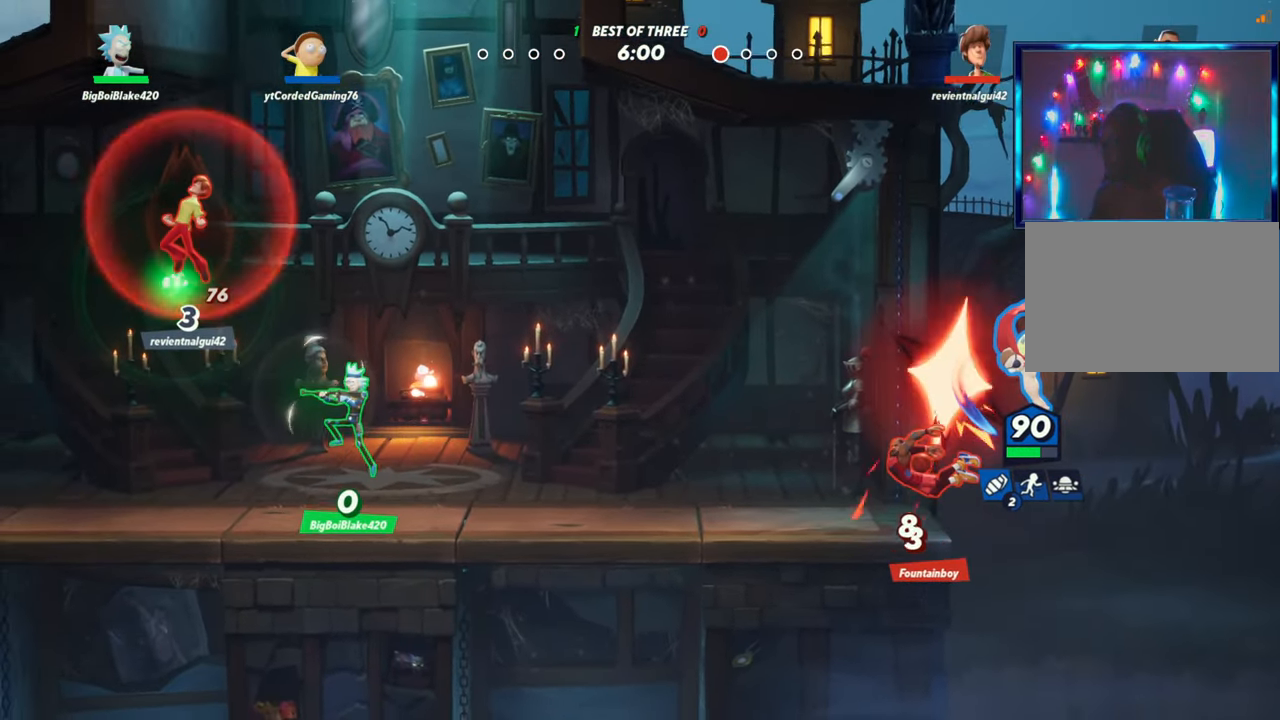
{"buttons": ["R1"], "left_stick": "up", "events": [[133, "L2", "down"], [200, "L2", "up"], [233, "R2", "down"], [283, "R2", "up"], [383, "R1", "down"], [383, "left_stick", "up"]]}
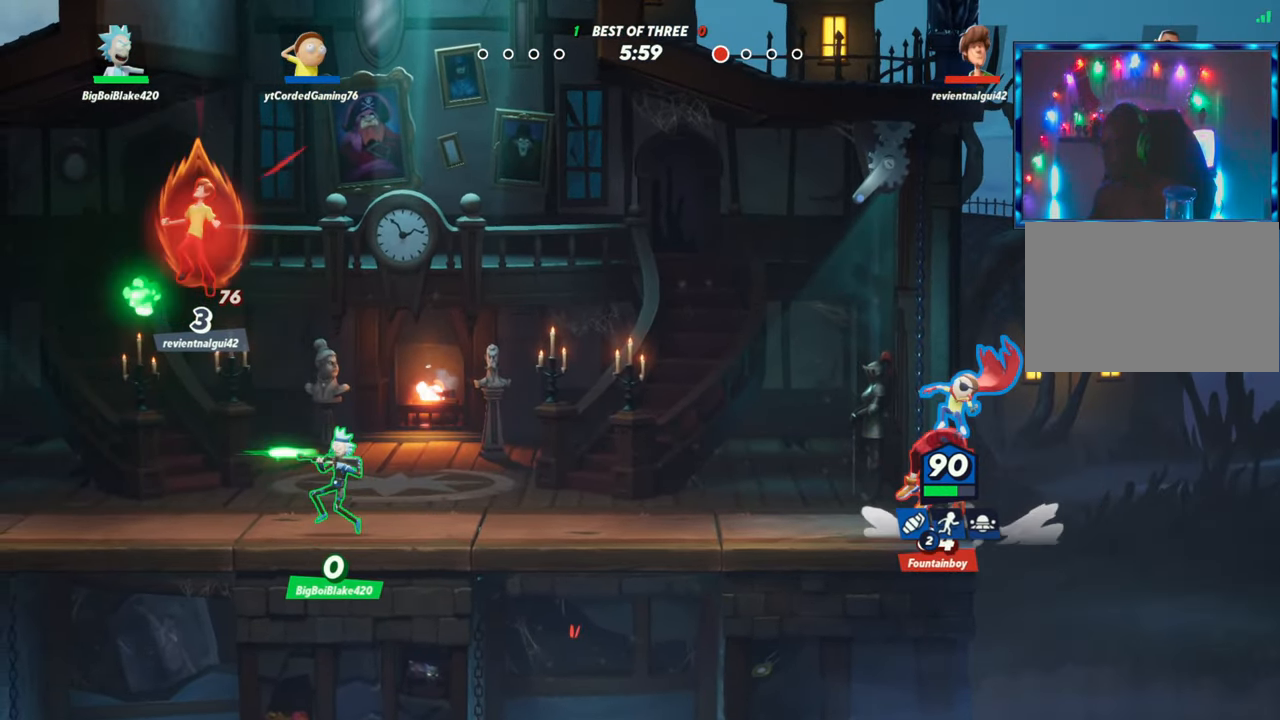
{"buttons": [], "left_stick": "left", "events": [[17, "R1", "up"], [133, "left_stick", "left"]]}
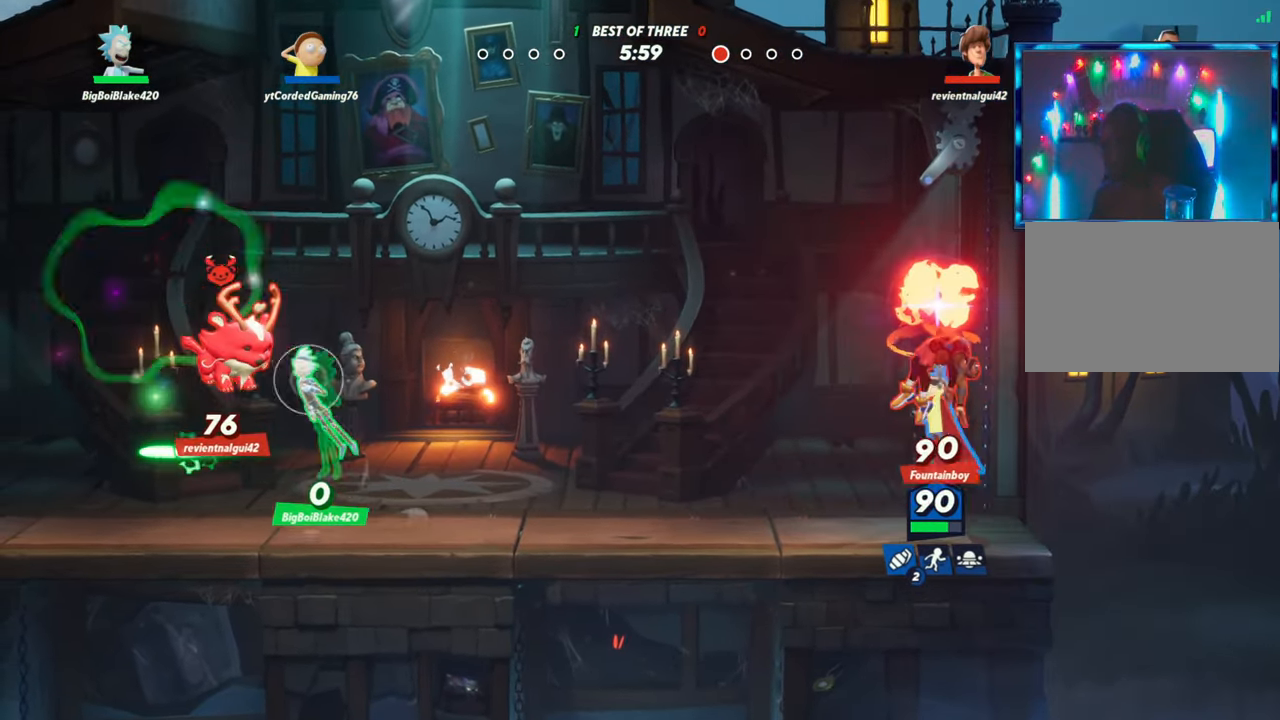
{"buttons": ["R1"], "left_stick": "up", "events": [[233, "left_stick", "up-left"], [283, "R2", "down"], [333, "left_stick", "up"], [383, "R2", "up"], [417, "R1", "down"]]}
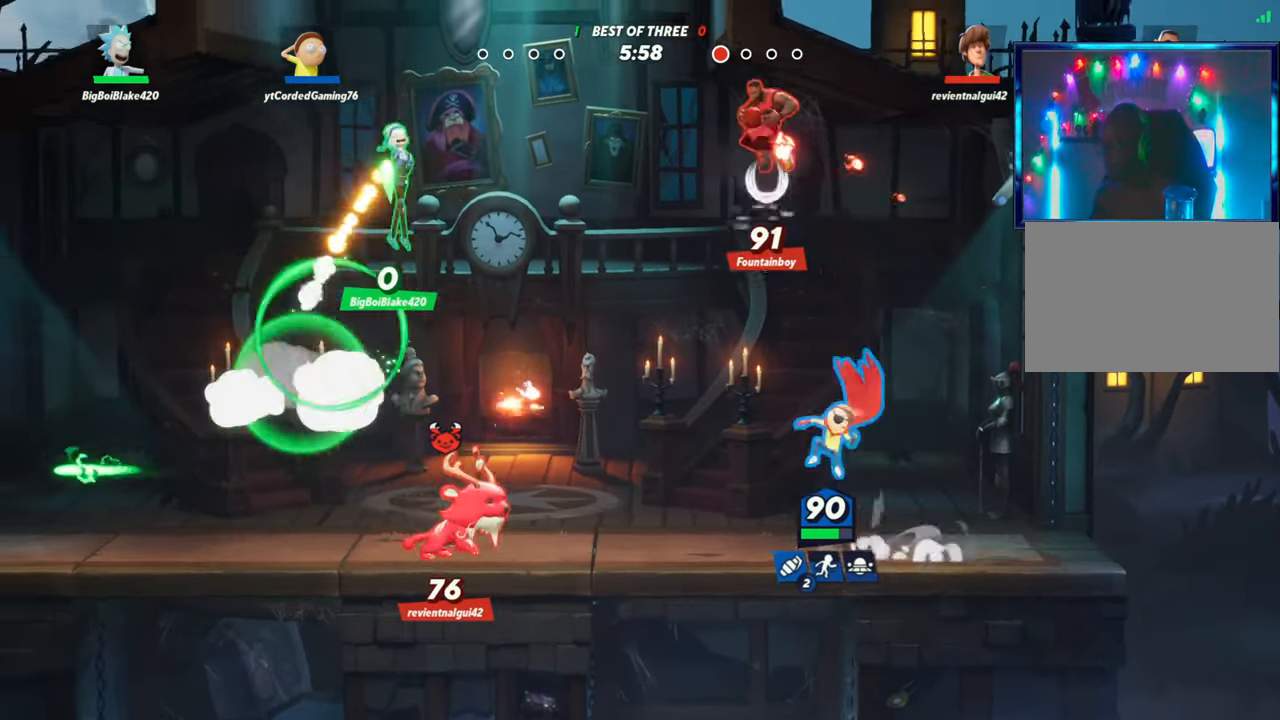
{"buttons": [], "left_stick": "left", "events": [[17, "left_stick", "up-left"], [50, "R1", "up"], [183, "left_stick", "left"]]}
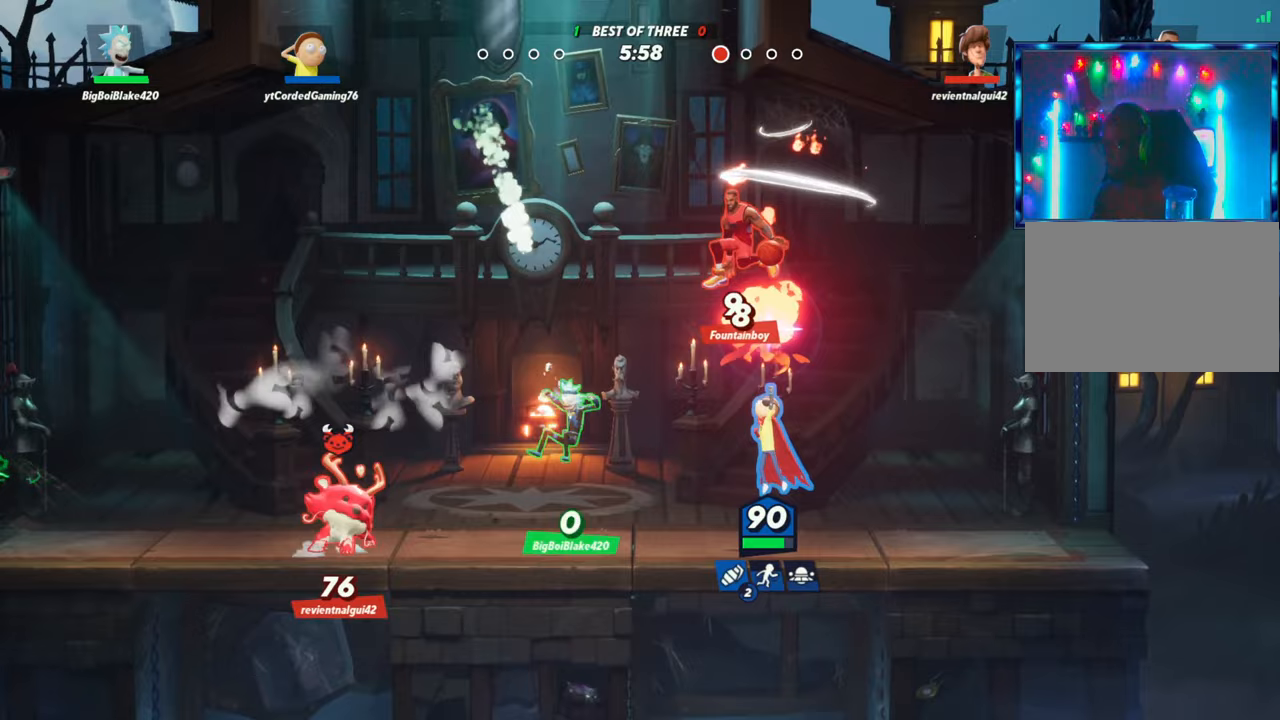
{"buttons": ["L2"], "left_stick": "right", "events": [[17, "left_stick", "up"], [67, "left_stick", "right"], [483, "L2", "down"]]}